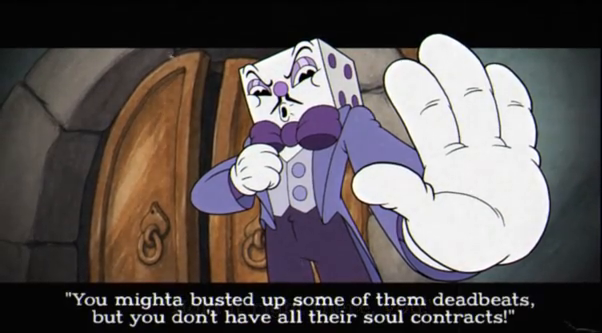
Gameplay with a controller (Xbox layout); each line is a JSON object with the inputs held at the frame after it. "events" lists button and stick changes between this image and that frame as [ms after this image, input, new state], when the widget could be followed in between. Not read: L3 R3 right_stick.
{"buttons": ["A"], "left_stick": "center", "events": [[69, "A", "down"], [138, "A", "up"], [241, "A", "down"], [276, "A", "up"], [379, "A", "down"], [448, "A", "up"], [517, "A", "down"]]}
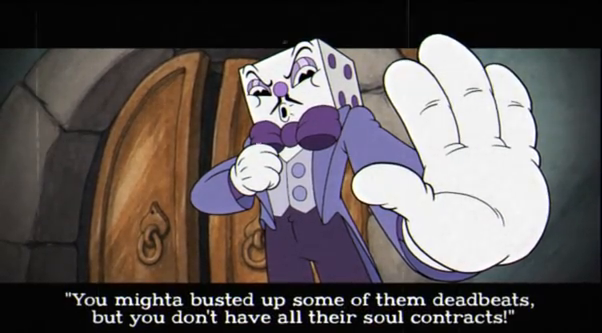
{"buttons": [], "left_stick": "center", "events": [[35, "A", "up"], [173, "A", "down"], [207, "A", "up"], [311, "A", "down"], [345, "A", "up"]]}
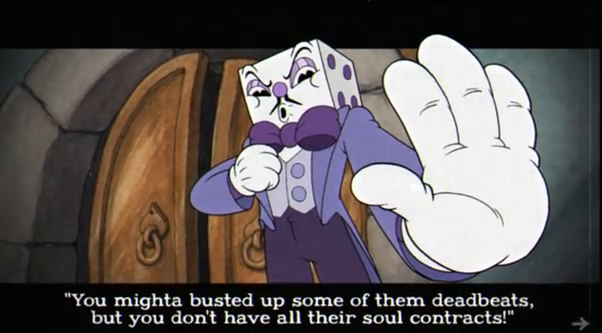
{"buttons": [], "left_stick": "center", "events": [[138, "A", "down"], [207, "A", "up"], [276, "A", "down"], [345, "A", "up"], [448, "A", "down"], [483, "A", "up"]]}
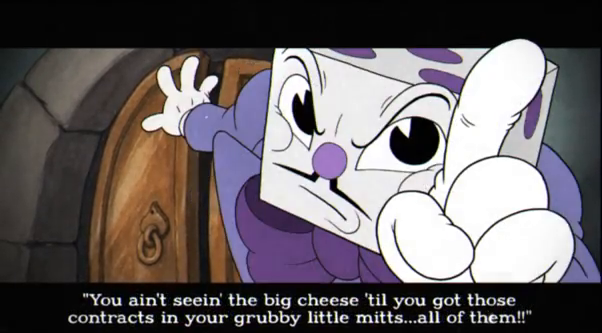
{"buttons": [], "left_stick": "center", "events": [[69, "A", "down"], [104, "A", "up"]]}
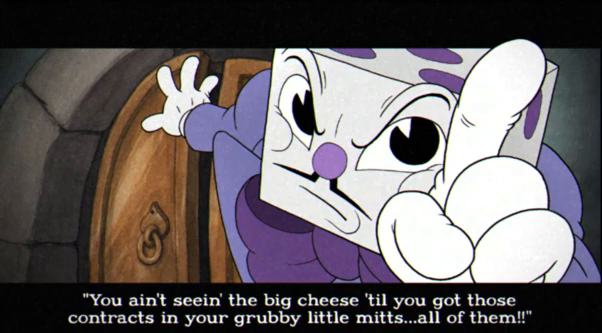
{"buttons": ["A"], "left_stick": "center", "events": [[34, "A", "down"], [103, "A", "up"], [207, "A", "down"], [276, "A", "up"], [379, "A", "down"], [414, "A", "up"], [517, "A", "down"]]}
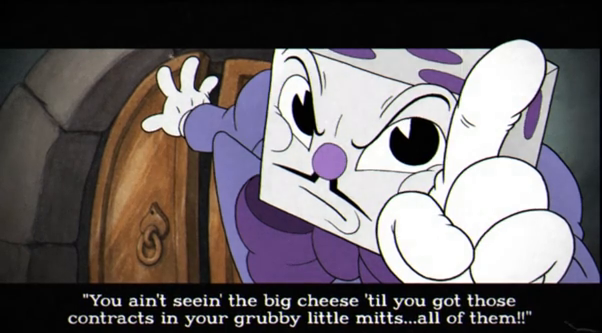
{"buttons": [], "left_stick": "center", "events": [[69, "A", "up"], [138, "A", "down"], [207, "A", "up"], [276, "A", "down"], [380, "A", "up"]]}